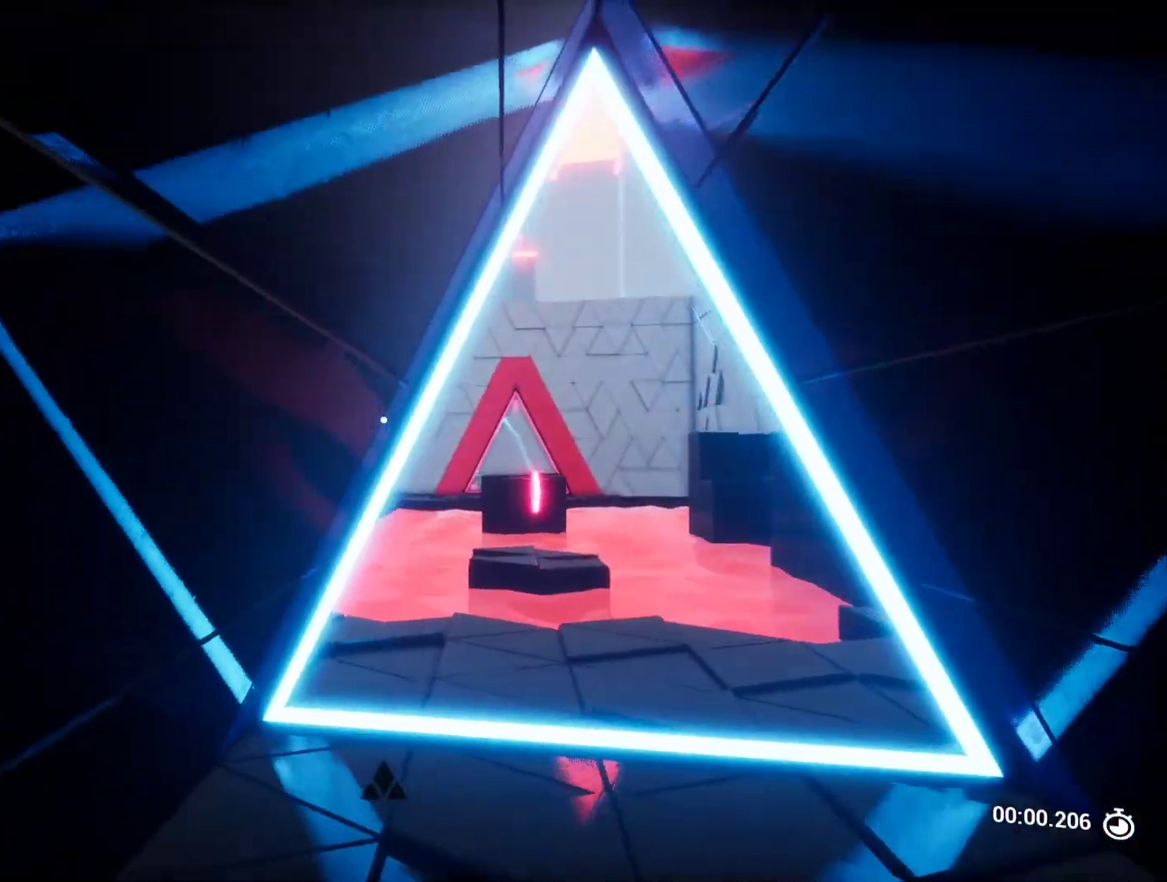
Gameplay with keyboard and mouse; each line is a JSON object with the keys held at the frame after it. "events" lists presses ("down") and releases ("up") of "a", "ctrl", "d", "e", "q", "r", "s", "shift", "space" and "w" between this image and that frame as [ms after this image, input, new state], when the widget could be followed in between. No other keys are recorded. Mouse buttons are not recorded. Not read: mouse_move.
{"keys": ["d", "w"], "events": [[400, "d", "down"]]}
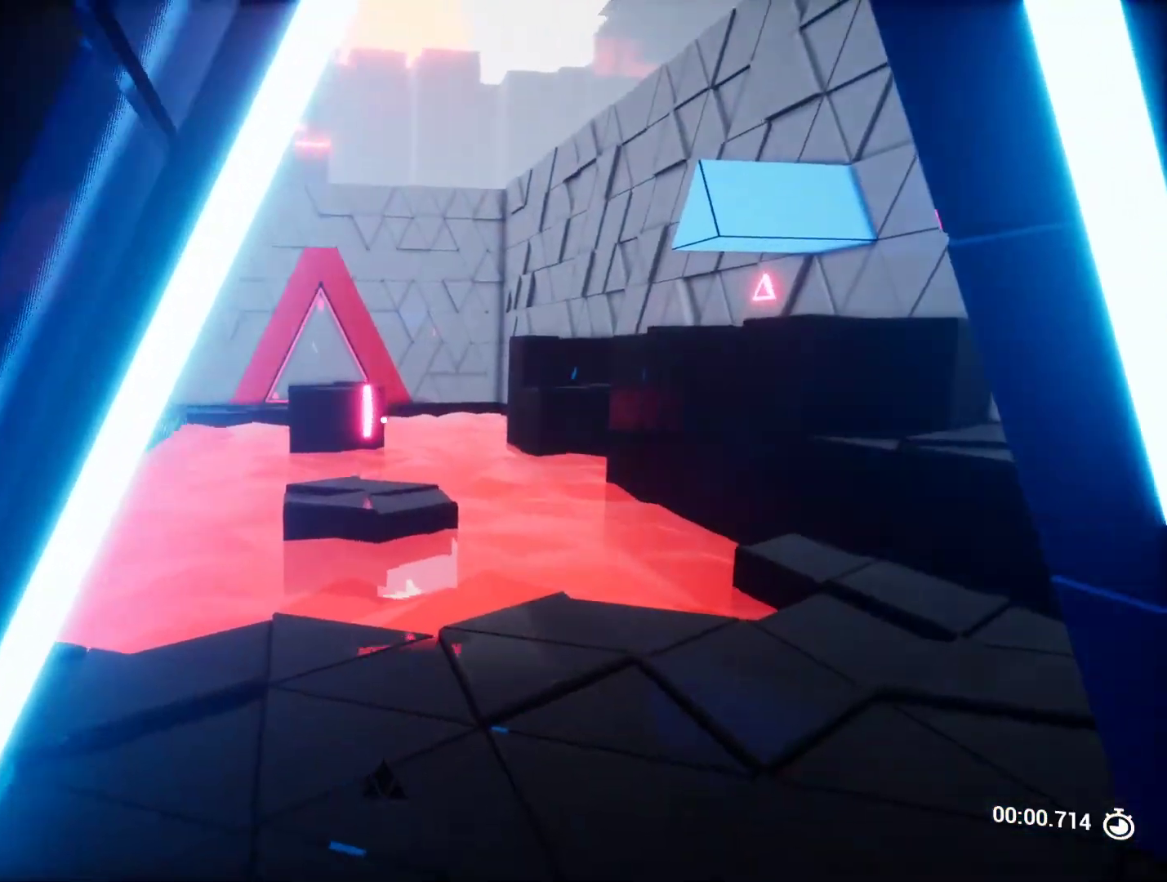
{"keys": ["space", "w"], "events": [[50, "d", "up"], [417, "space", "down"]]}
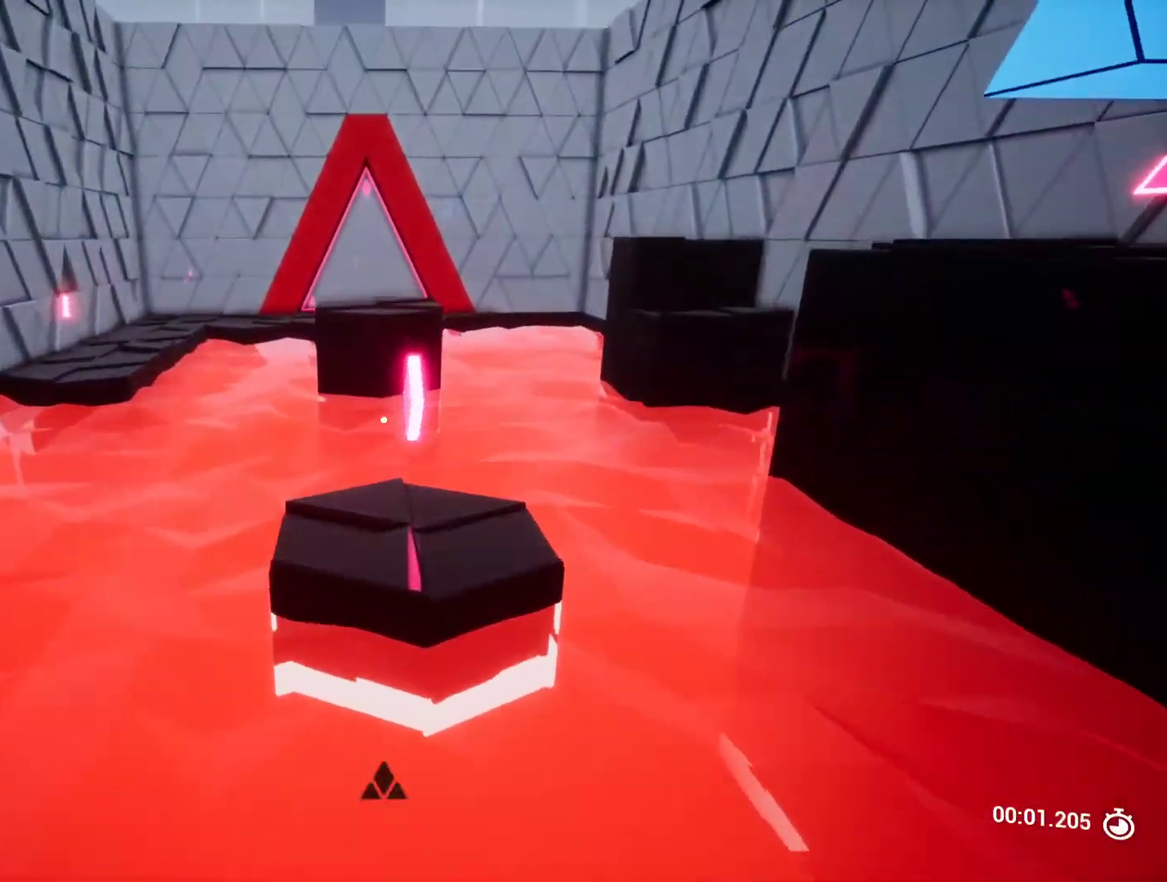
{"keys": ["d", "w"], "events": [[50, "space", "up"], [200, "a", "down"], [200, "w", "up"], [333, "a", "up"], [383, "d", "down"], [417, "w", "down"]]}
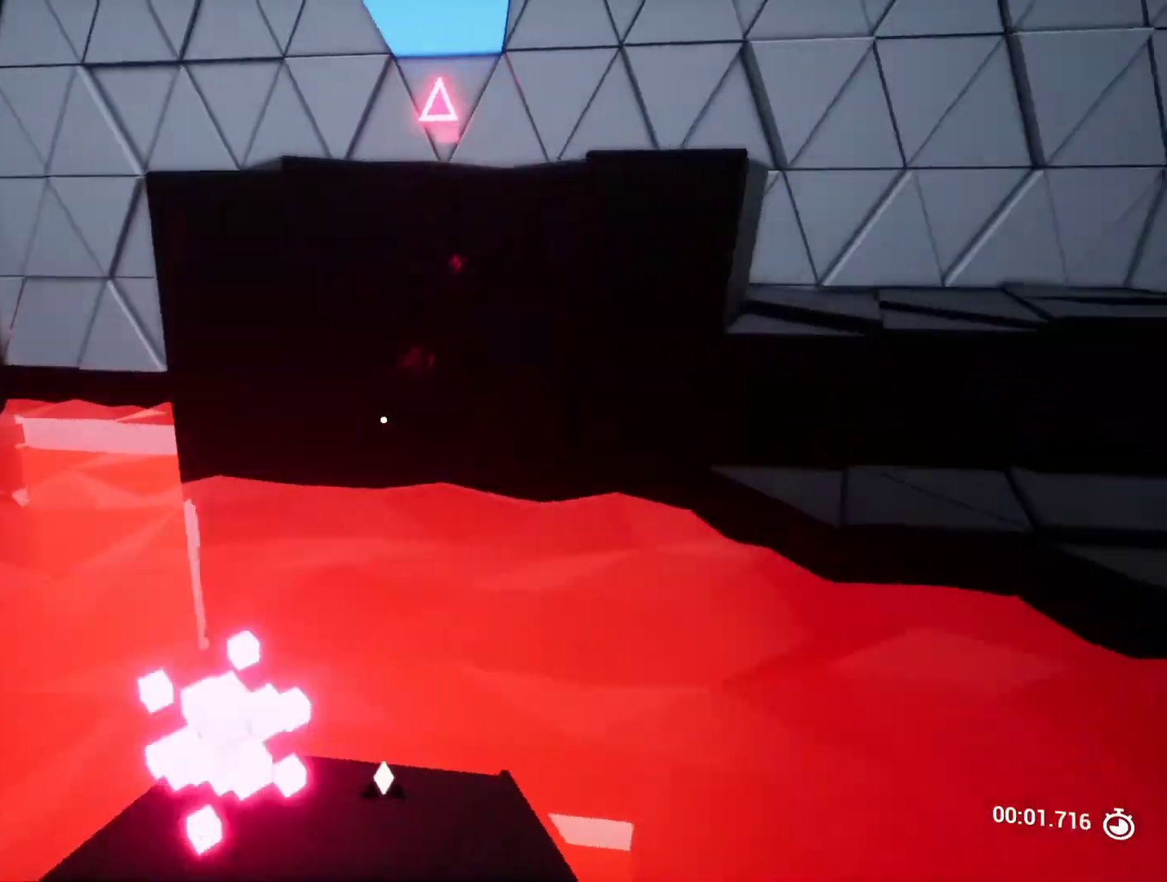
{"keys": ["w"], "events": [[117, "d", "up"]]}
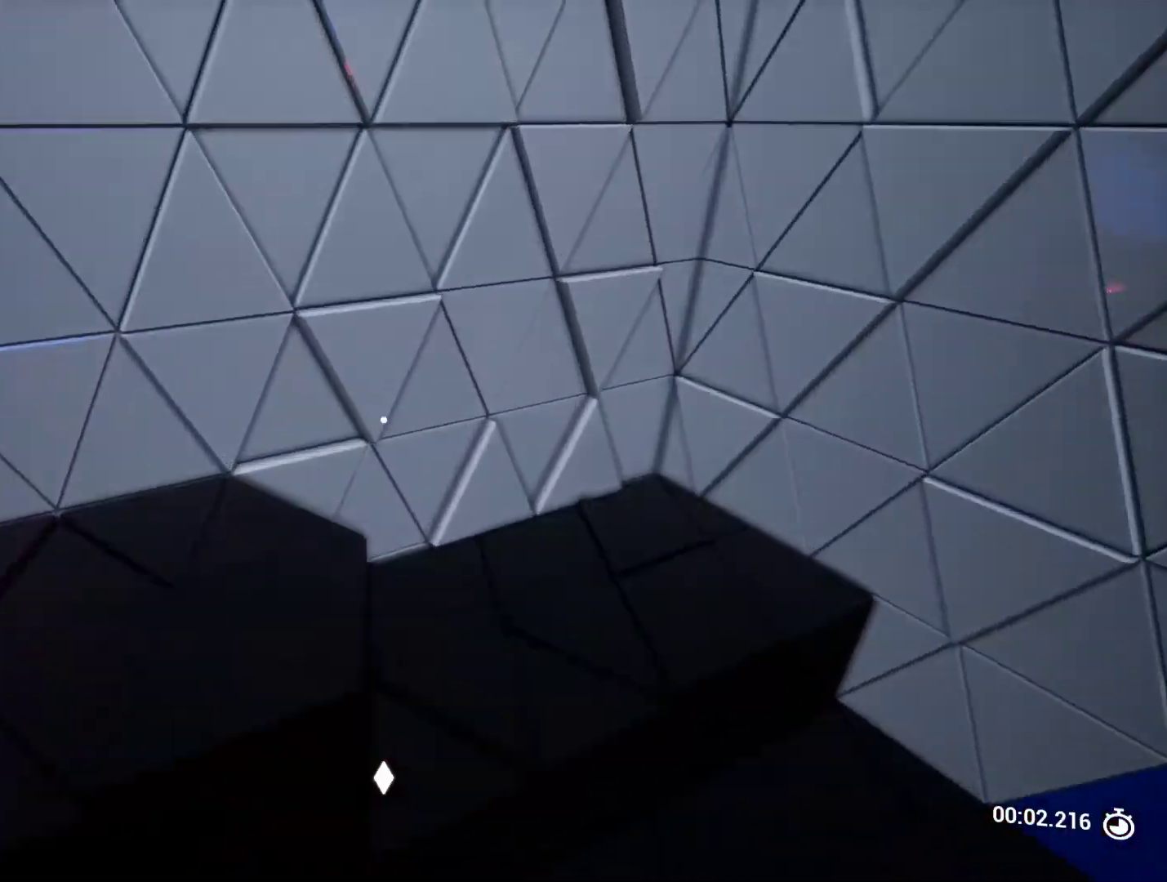
{"keys": [], "events": [[100, "d", "down"], [183, "w", "up"], [233, "d", "up"], [300, "a", "down"], [483, "a", "up"]]}
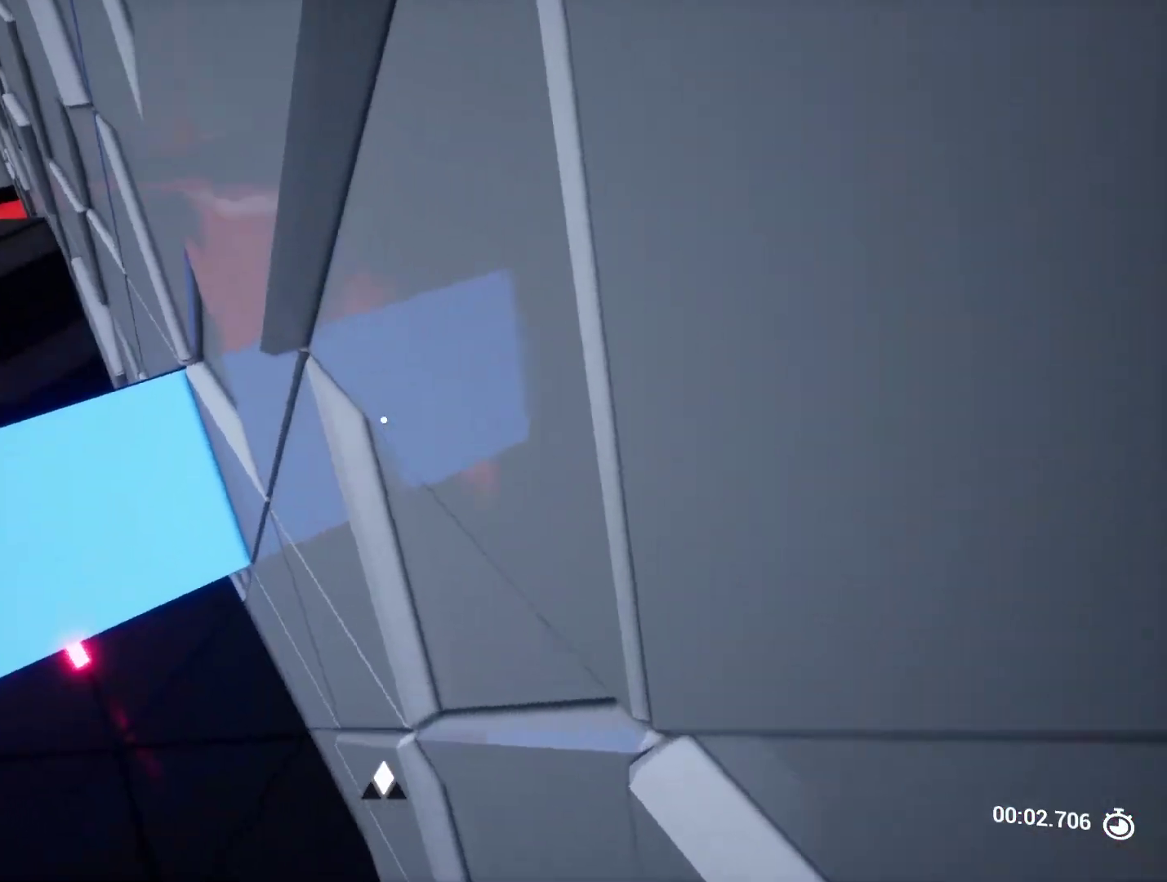
{"keys": ["shift", "w"], "events": [[133, "w", "down"], [450, "shift", "down"]]}
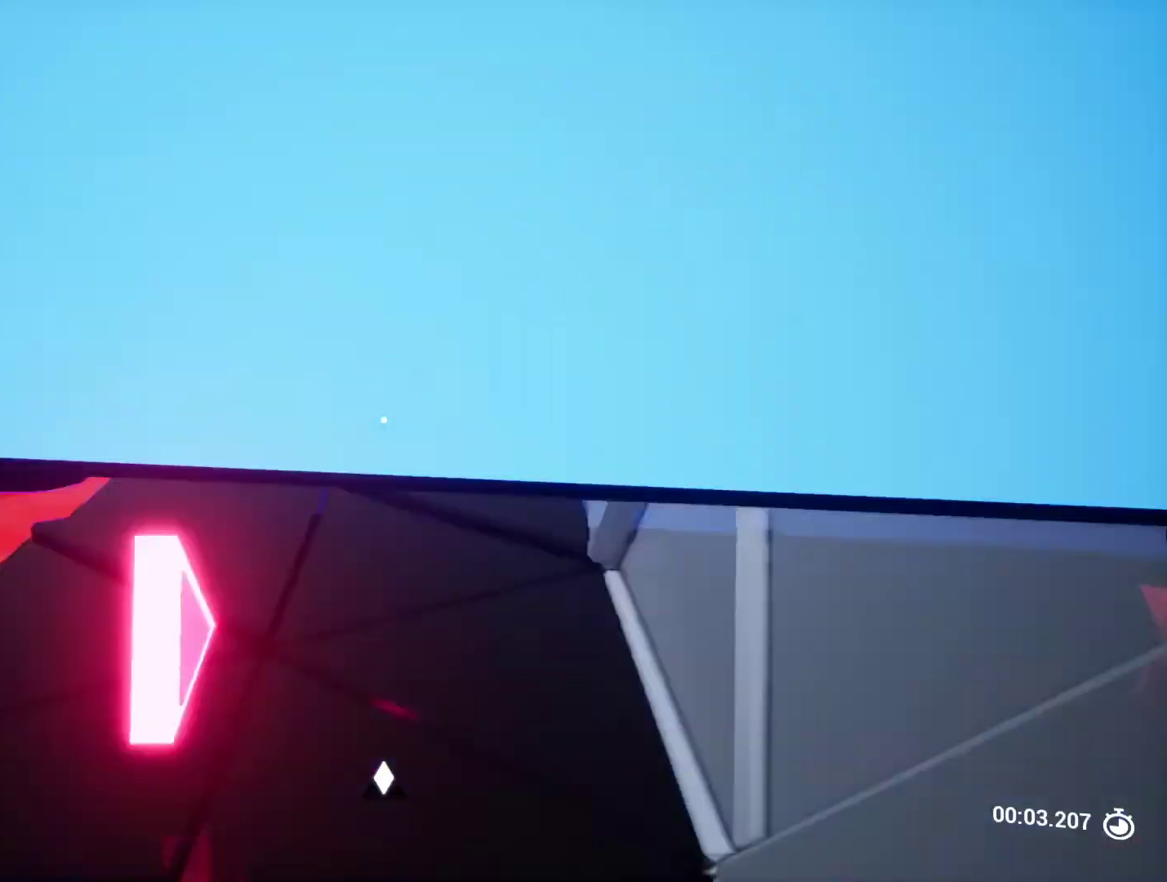
{"keys": [], "events": [[367, "shift", "up"], [417, "d", "down"], [500, "d", "up"], [500, "w", "up"]]}
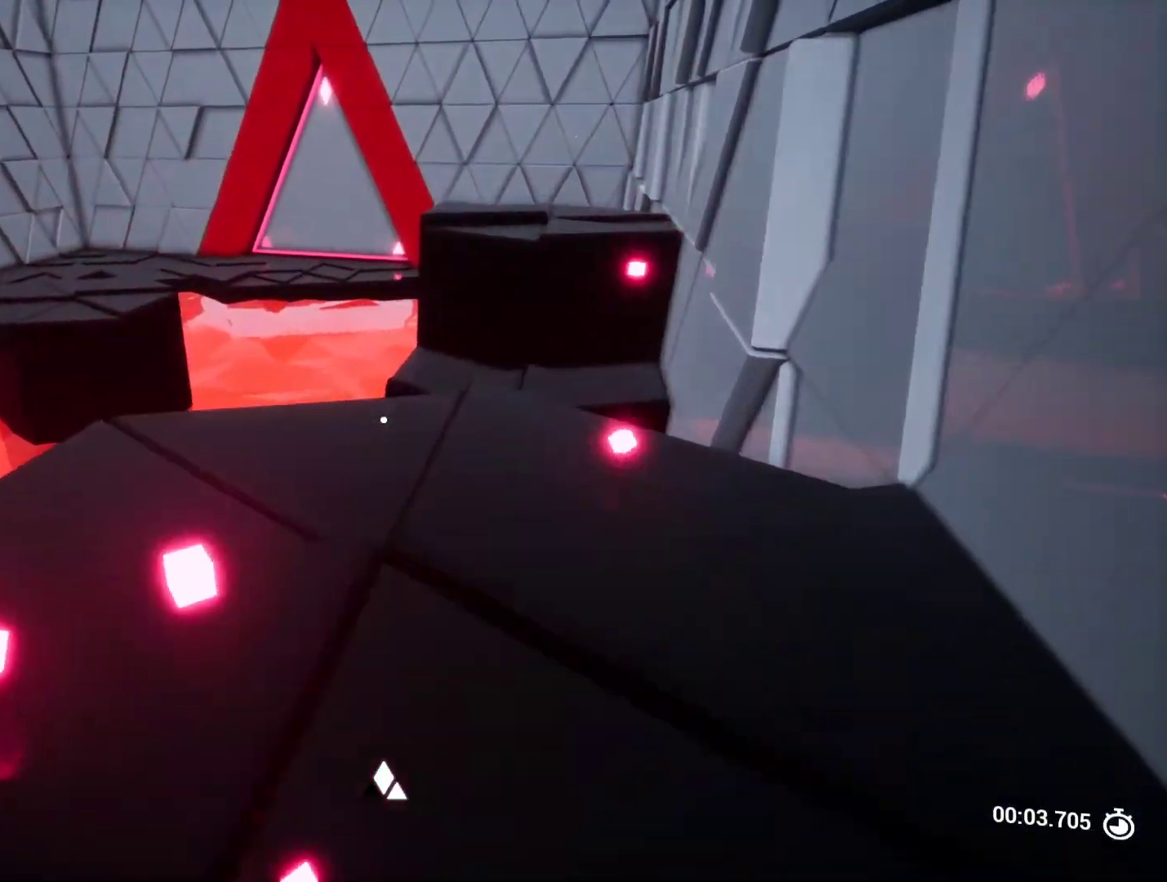
{"keys": ["space", "w"], "events": [[200, "w", "down"], [250, "d", "down"], [333, "d", "up"], [467, "space", "down"]]}
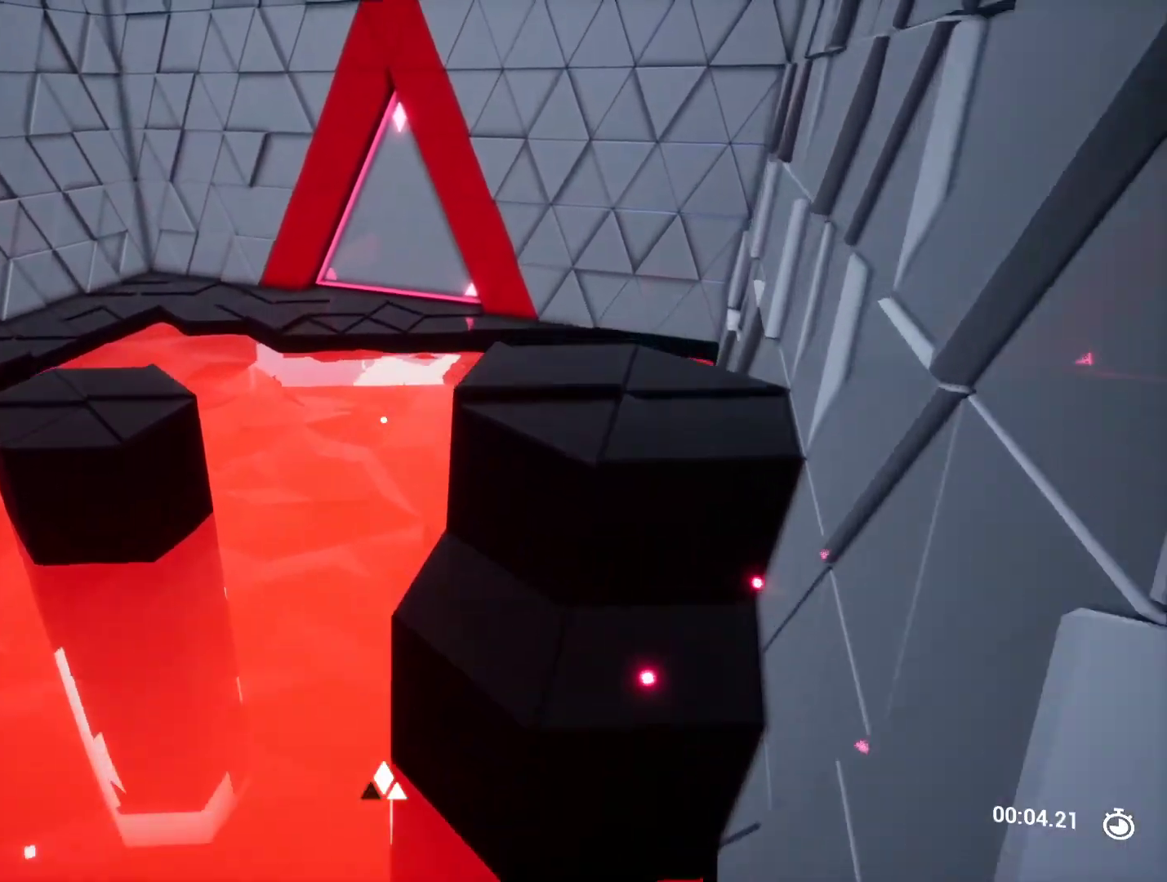
{"keys": ["a"], "events": [[17, "d", "down"], [167, "space", "up"], [167, "w", "up"], [250, "d", "up"], [300, "s", "down"], [350, "a", "down"], [400, "s", "up"]]}
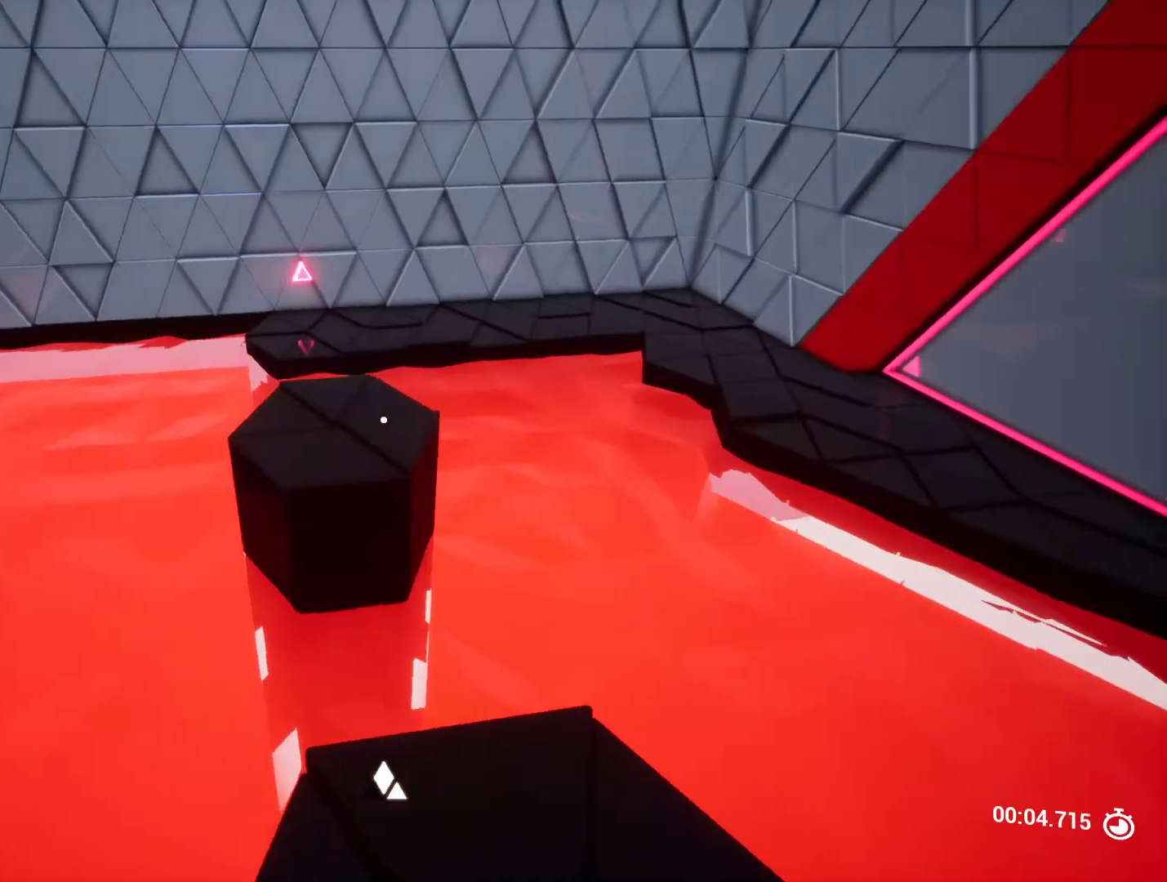
{"keys": ["w"], "events": [[33, "a", "up"], [33, "w", "down"], [183, "space", "down"], [367, "space", "up"]]}
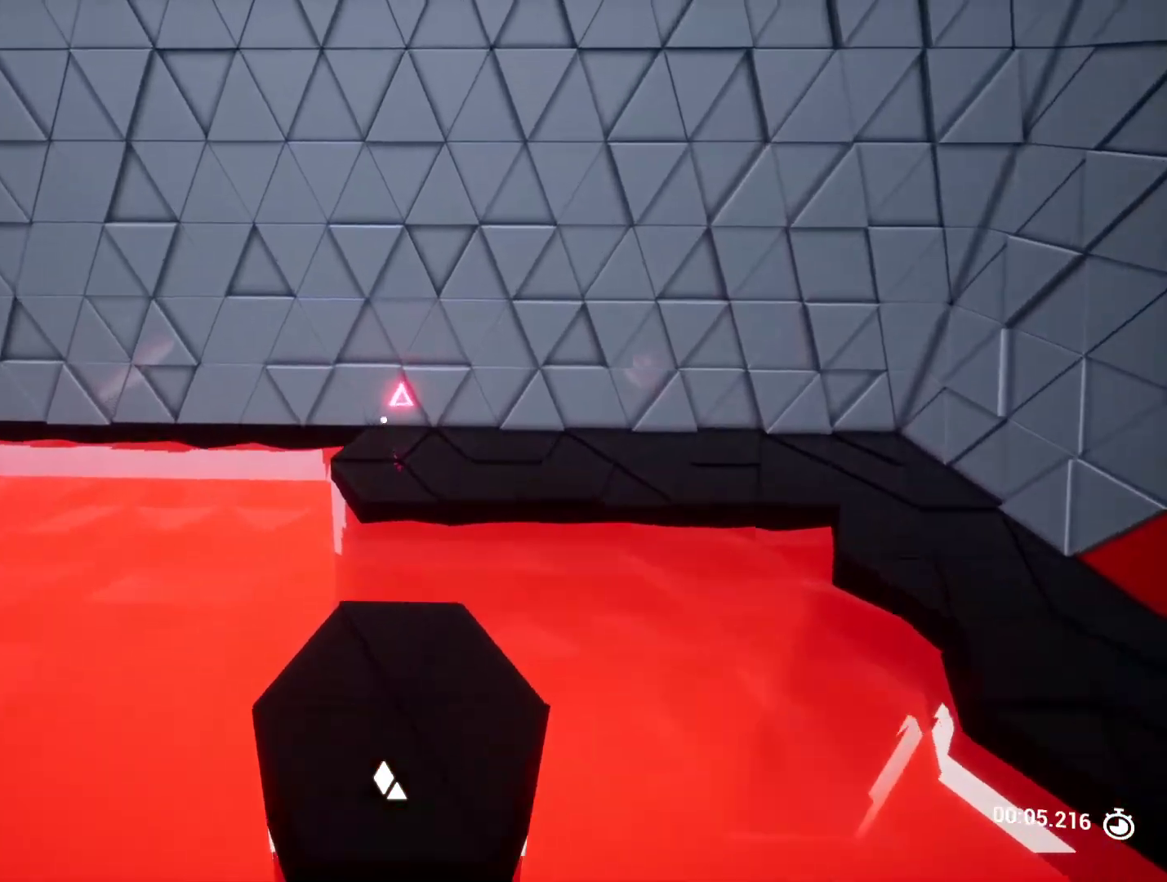
{"keys": ["space", "w"], "events": [[50, "w", "up"], [233, "w", "down"], [383, "space", "down"]]}
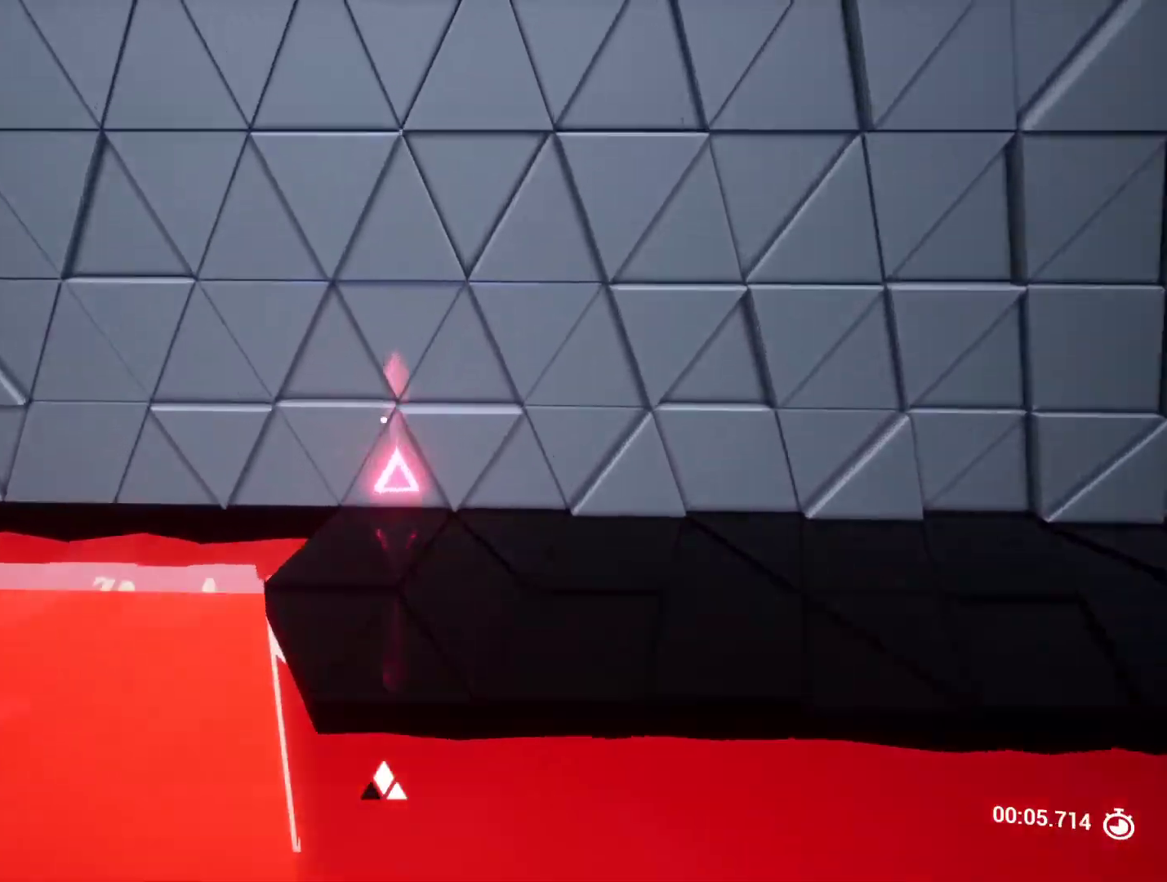
{"keys": ["w"], "events": [[67, "space", "up"]]}
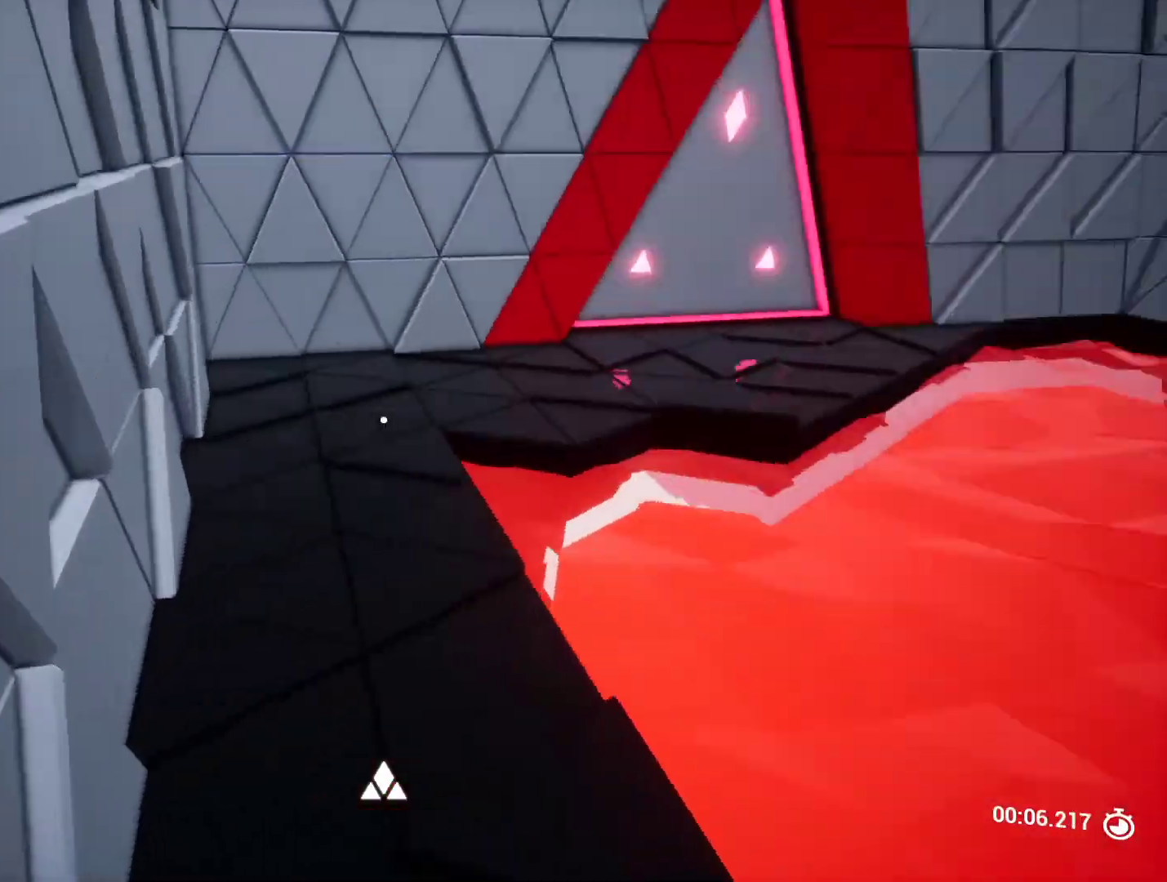
{"keys": ["space", "w"], "events": [[317, "space", "down"]]}
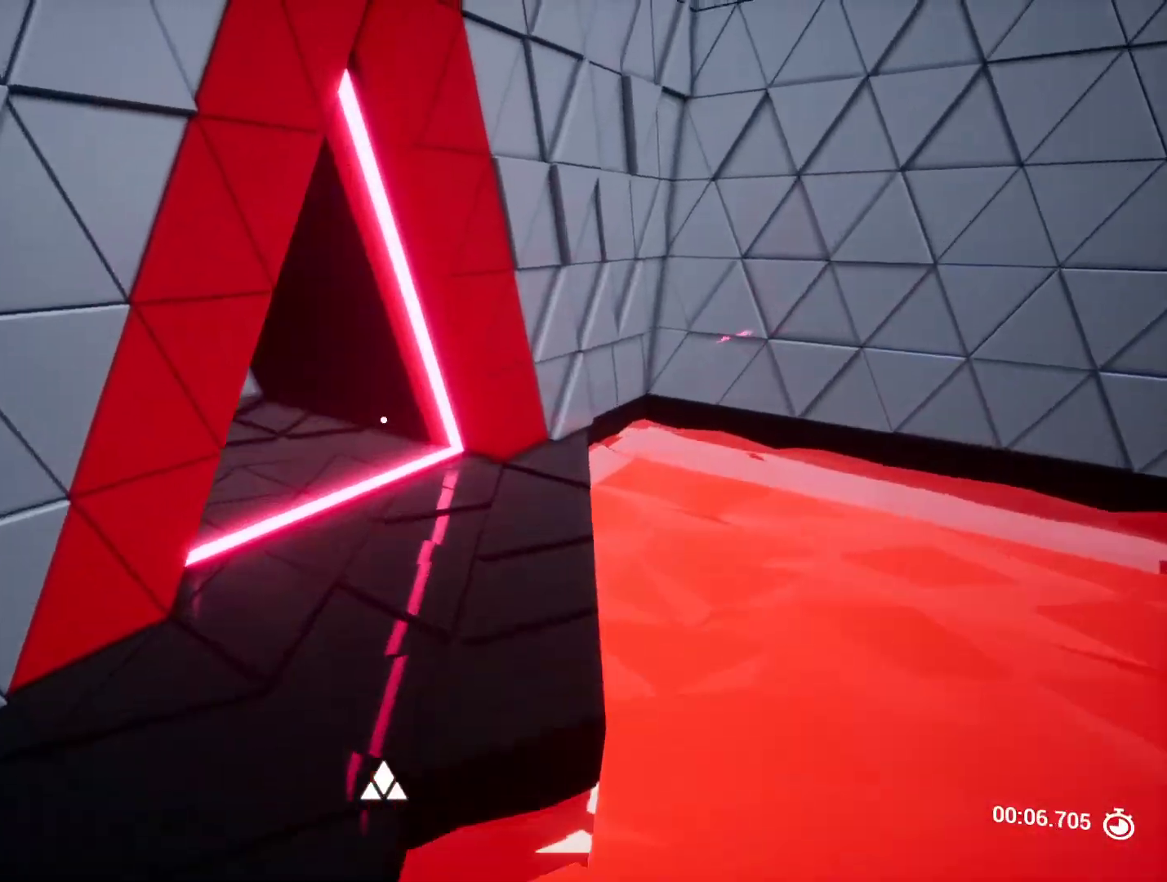
{"keys": ["w"], "events": [[17, "space", "up"], [67, "d", "down"], [383, "d", "up"]]}
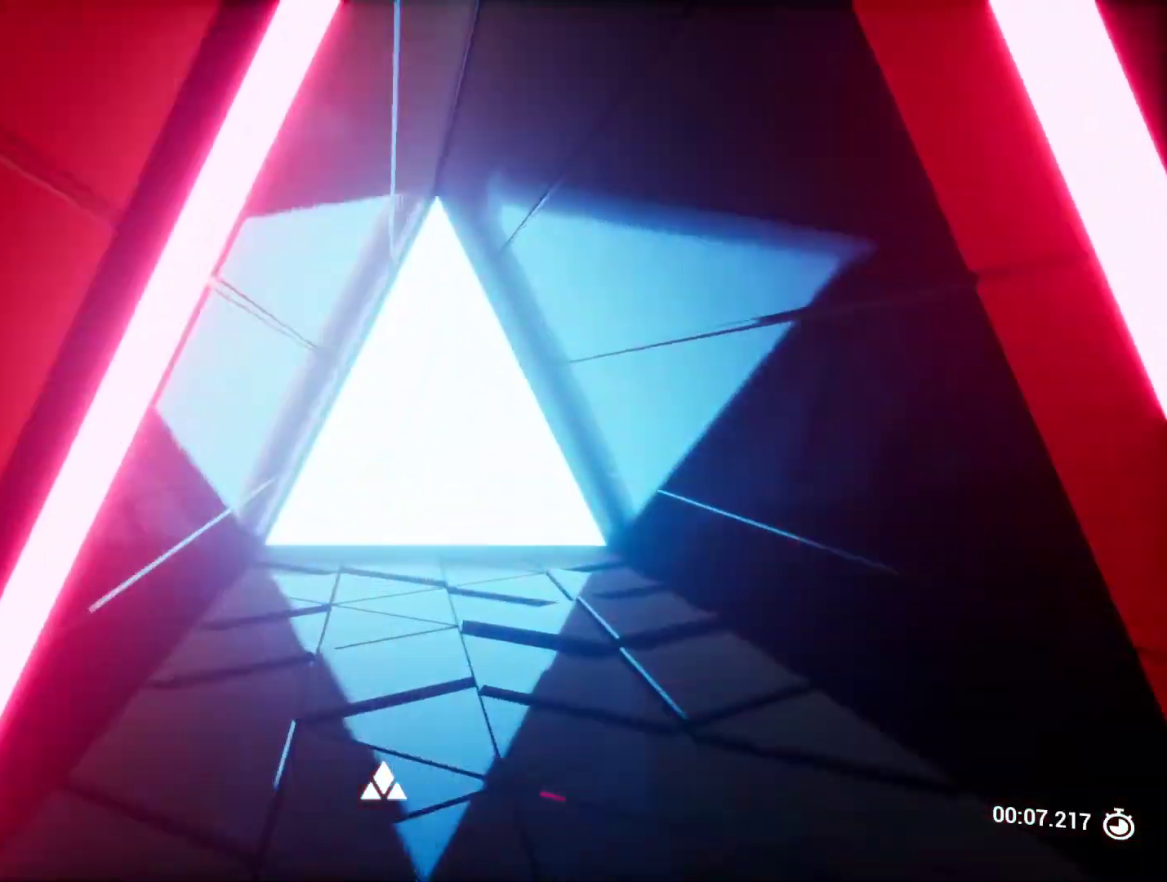
{"keys": ["w"], "events": []}
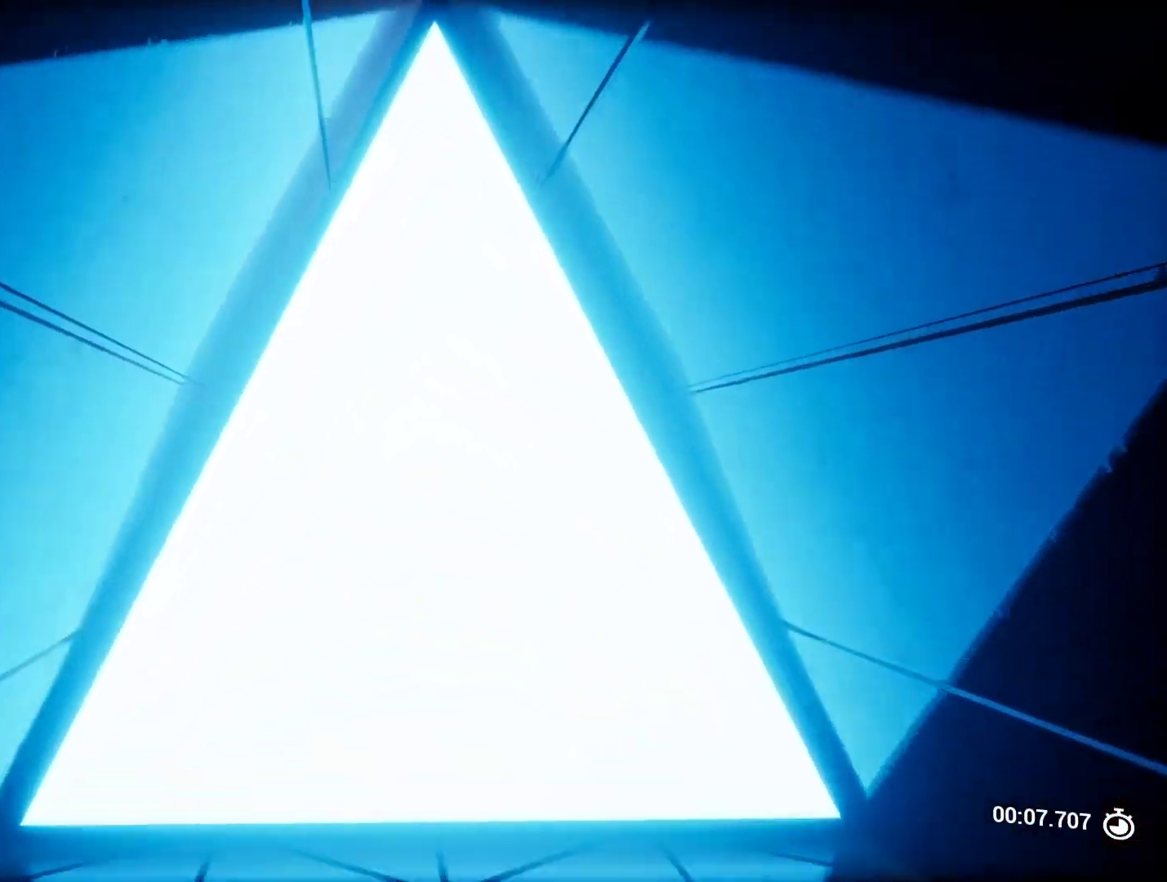
{"keys": ["w"], "events": []}
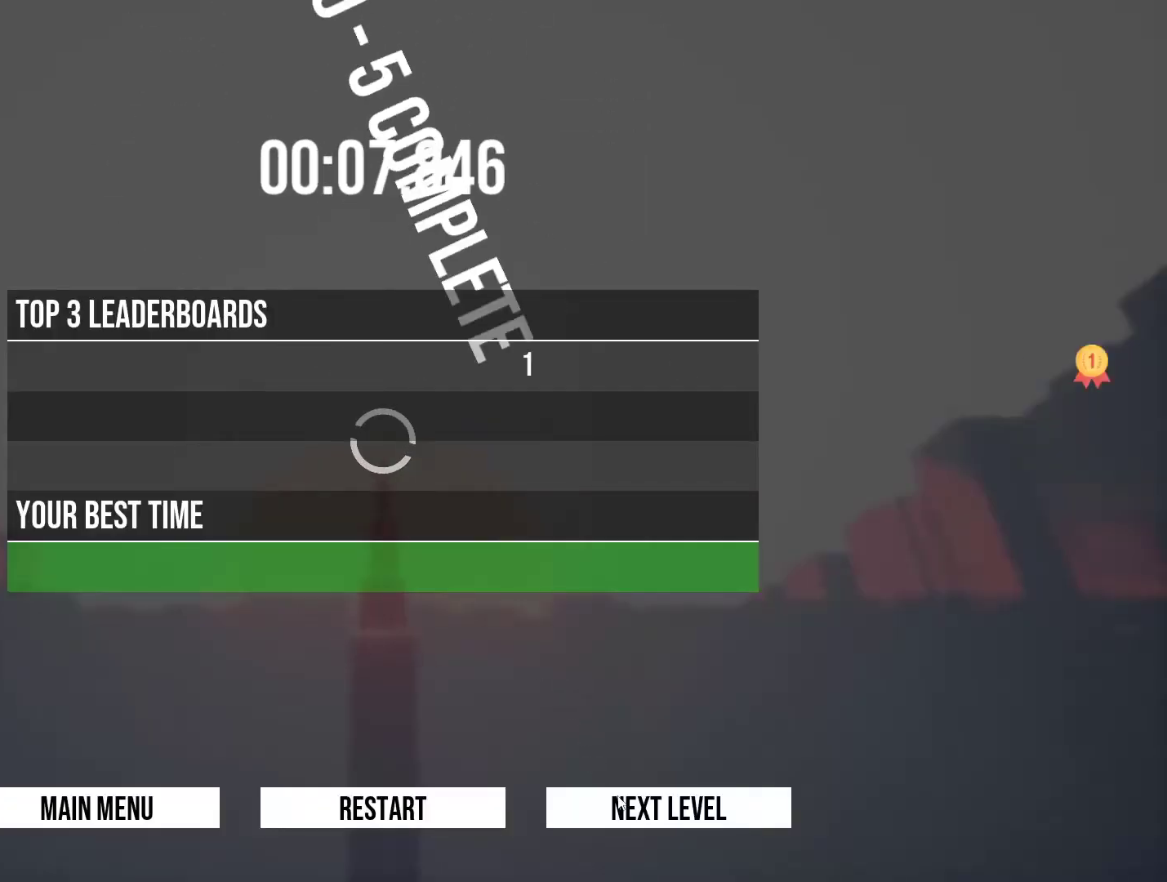
{"keys": [], "events": [[100, "w", "up"]]}
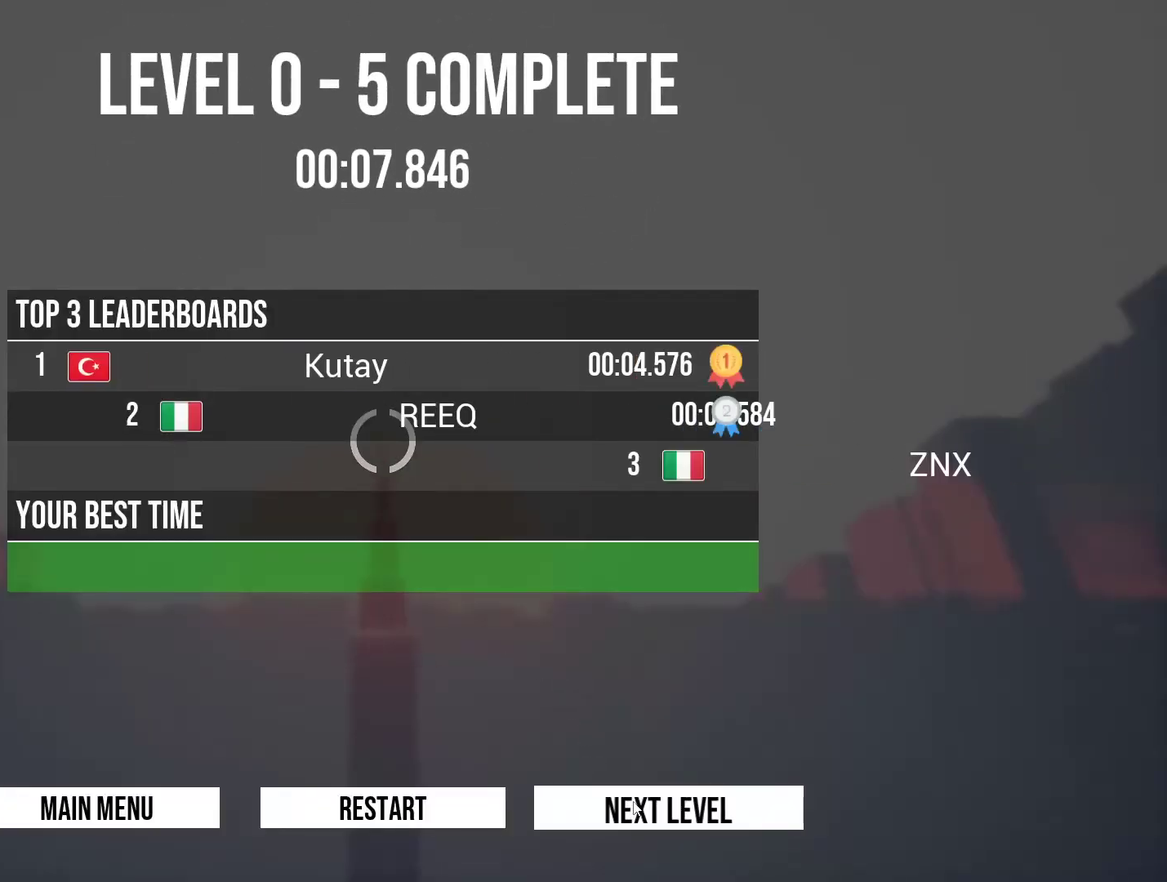
{"keys": ["w"], "events": [[350, "w", "down"]]}
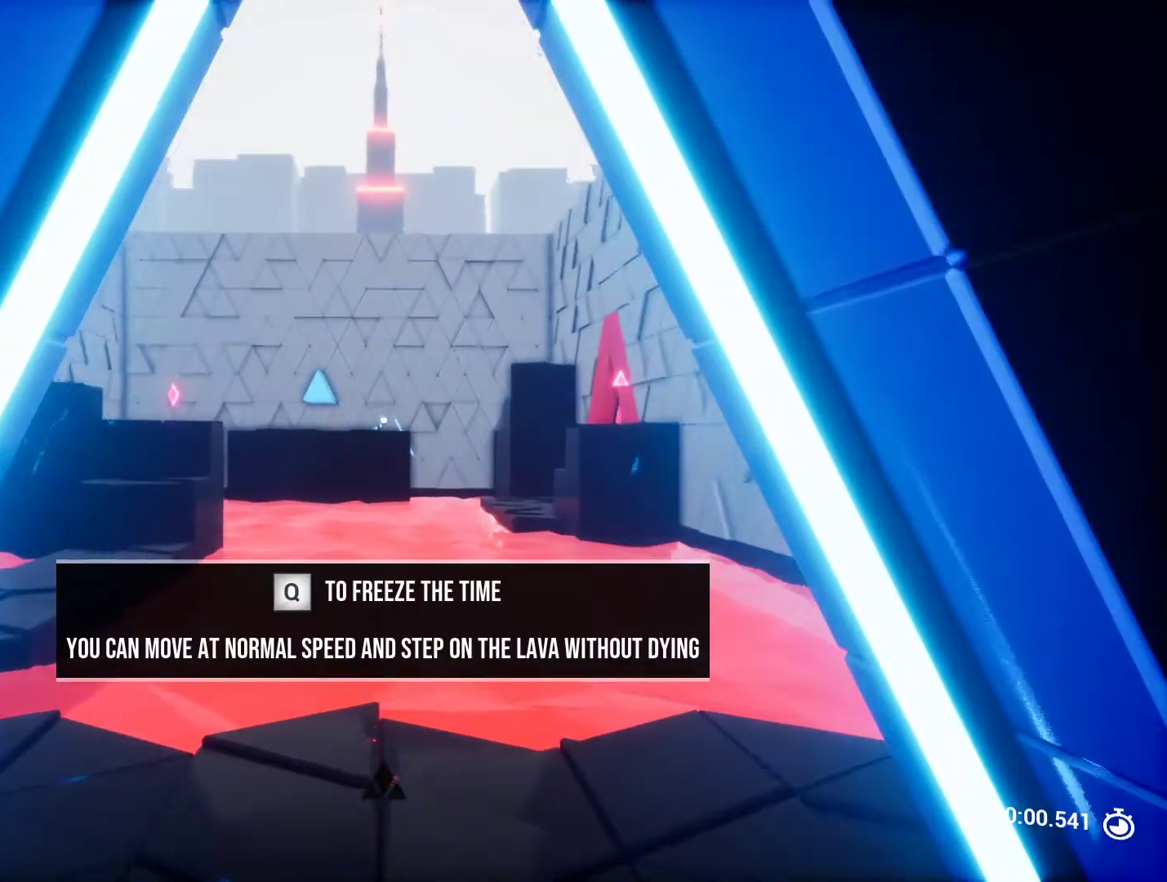
{"keys": ["a", "space", "w"], "events": [[217, "a", "down"], [467, "space", "down"]]}
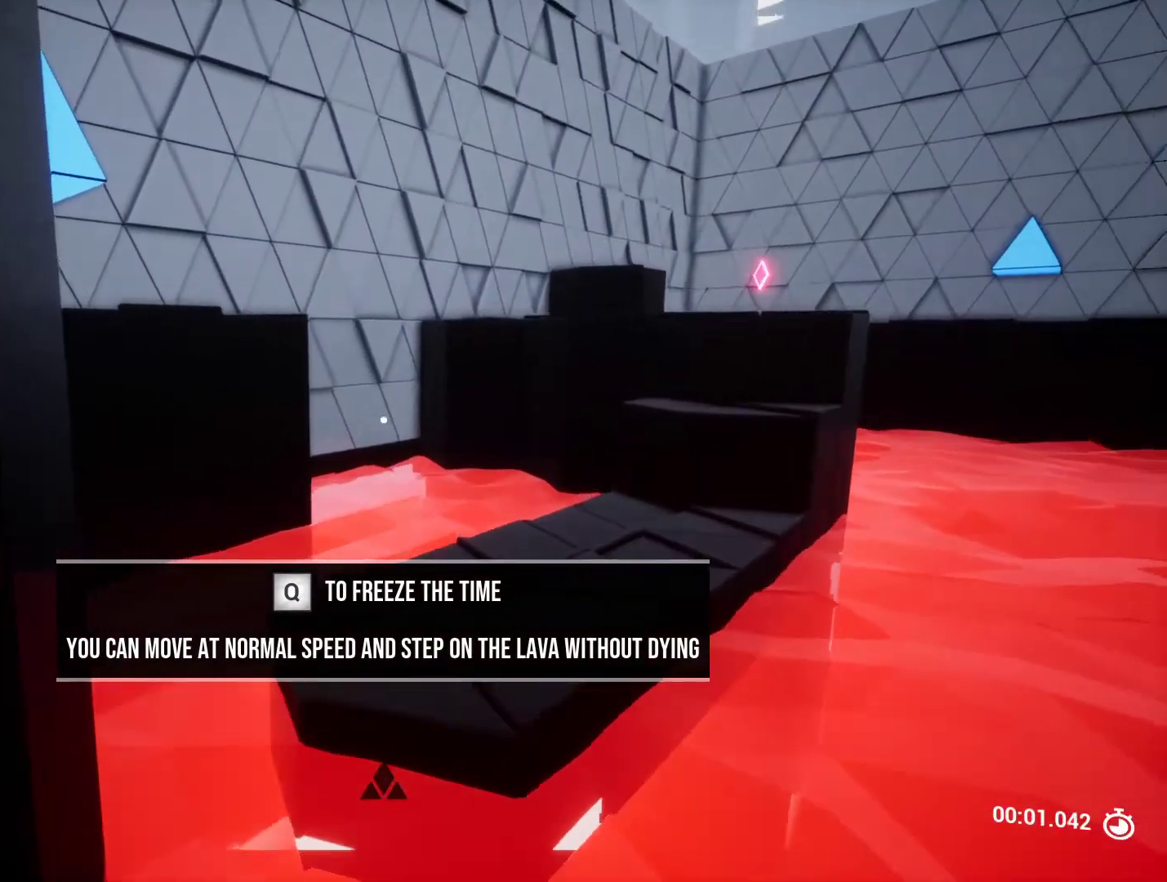
{"keys": ["a", "w"], "events": [[17, "a", "up"], [150, "d", "down"], [200, "space", "up"], [350, "a", "down"], [350, "d", "up"]]}
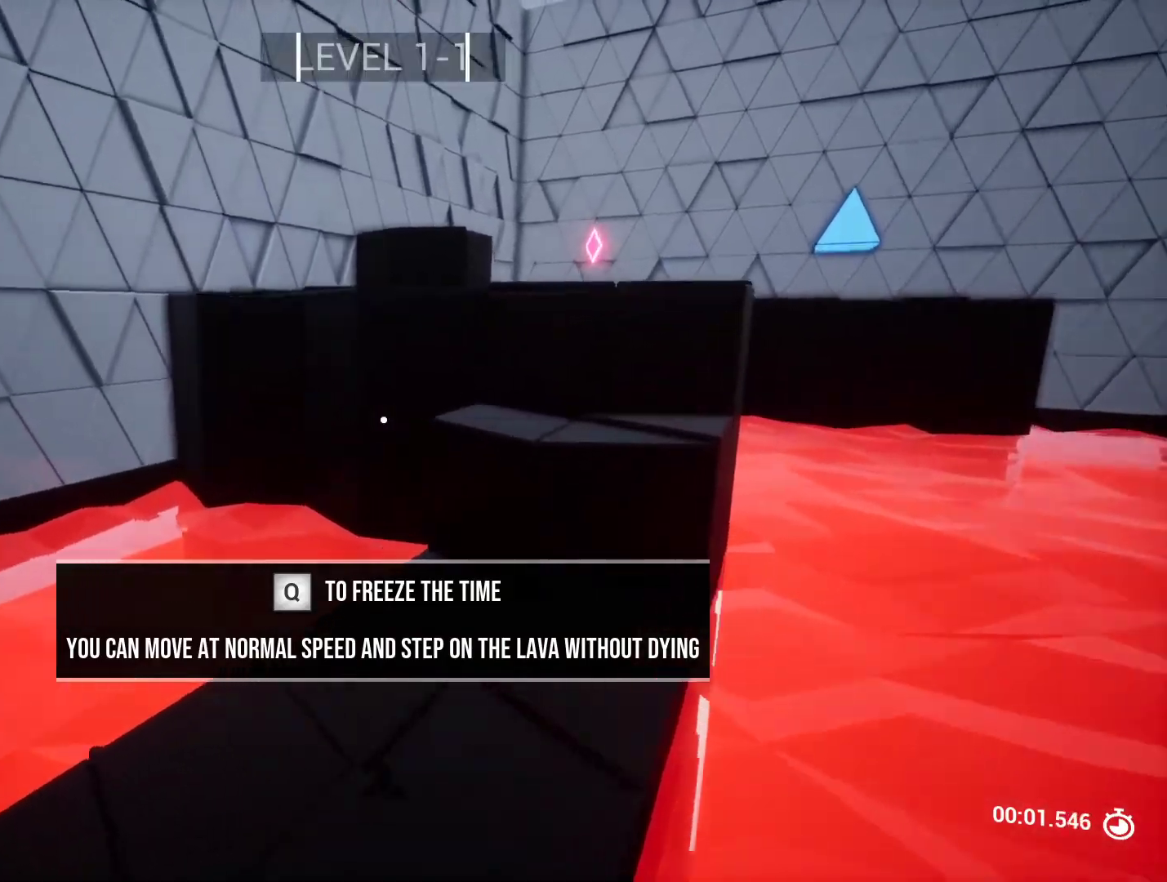
{"keys": ["w"], "events": [[67, "a", "up"], [217, "w", "up"], [500, "w", "down"]]}
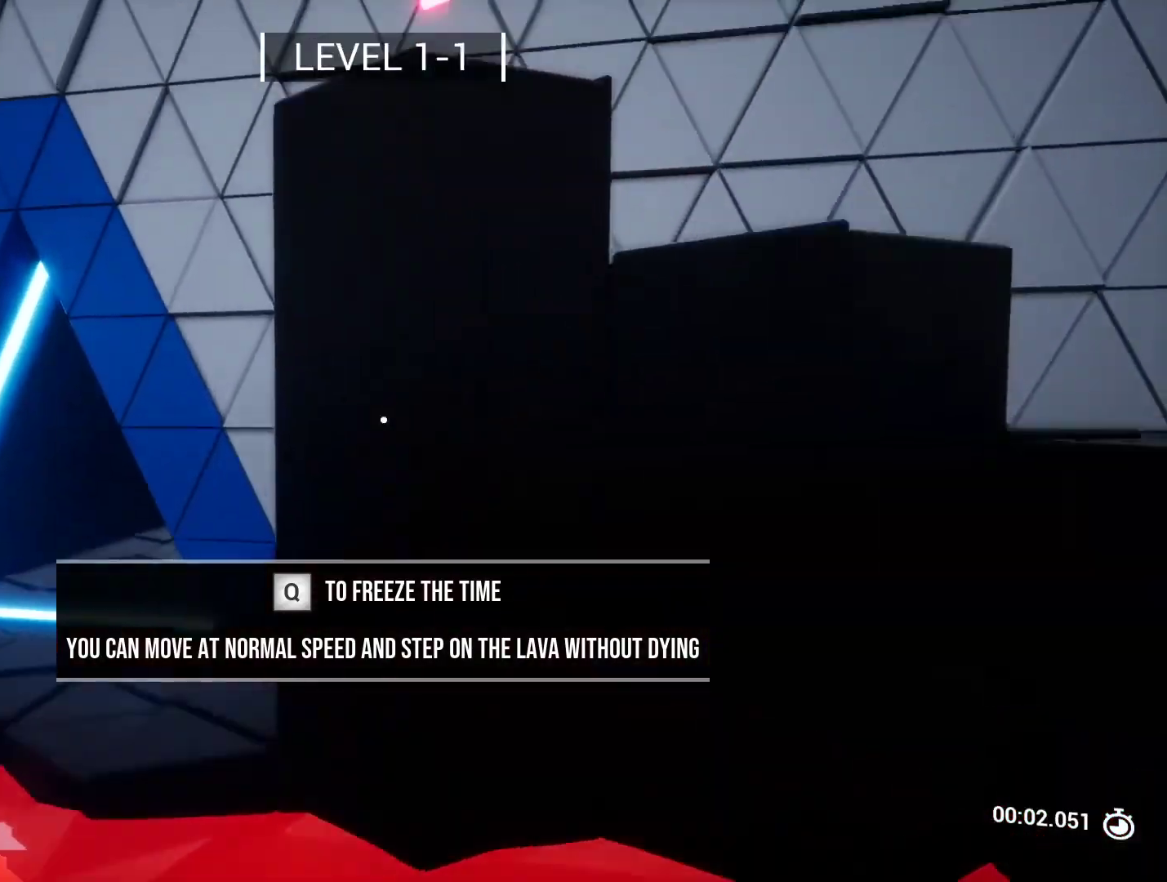
{"keys": ["w"], "events": []}
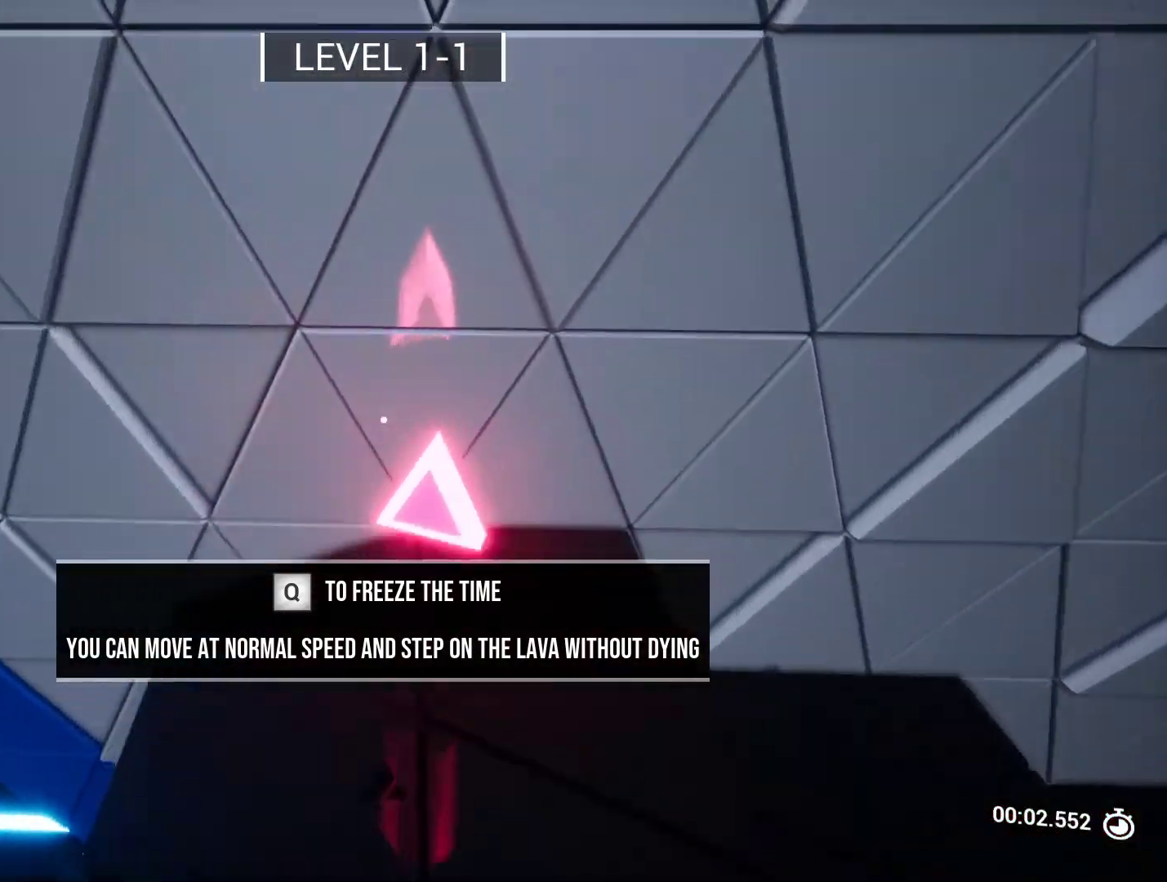
{"keys": ["w"], "events": [[233, "w", "up"], [467, "w", "down"]]}
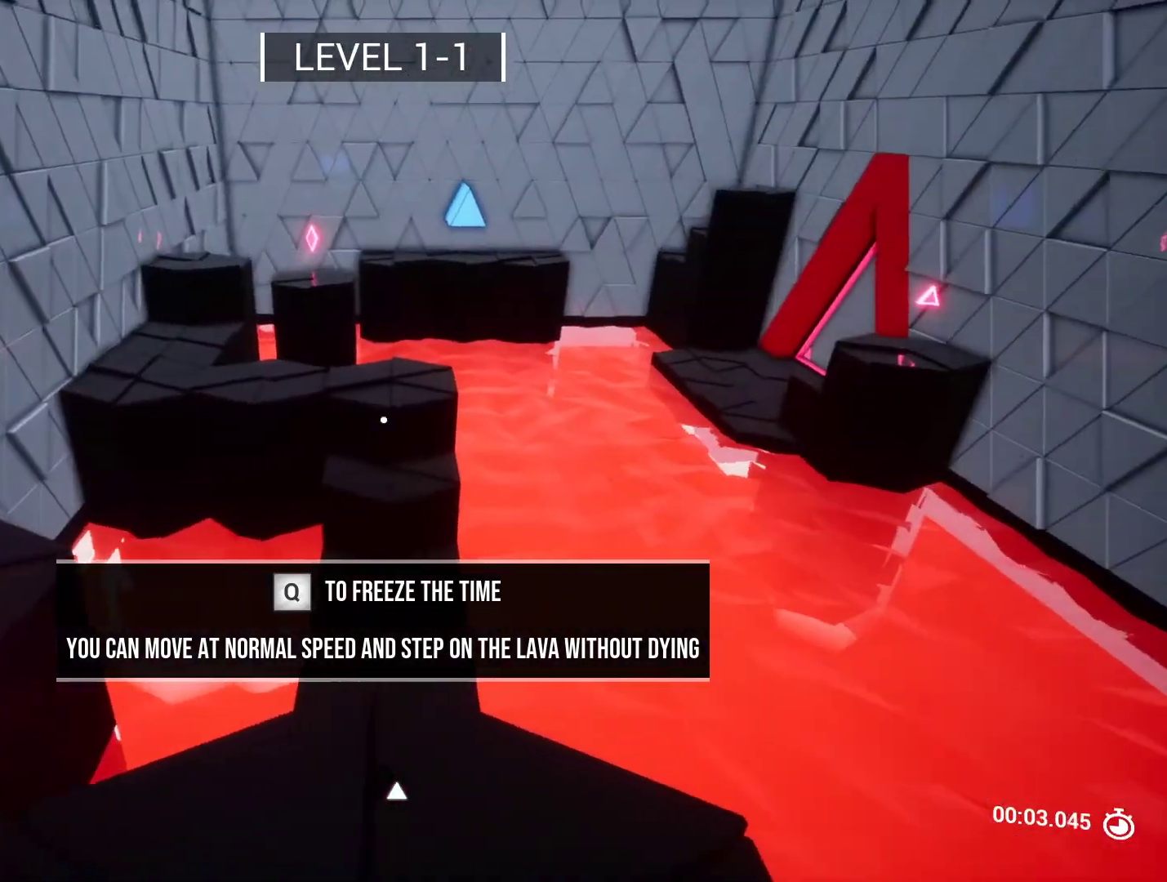
{"keys": ["w"], "events": []}
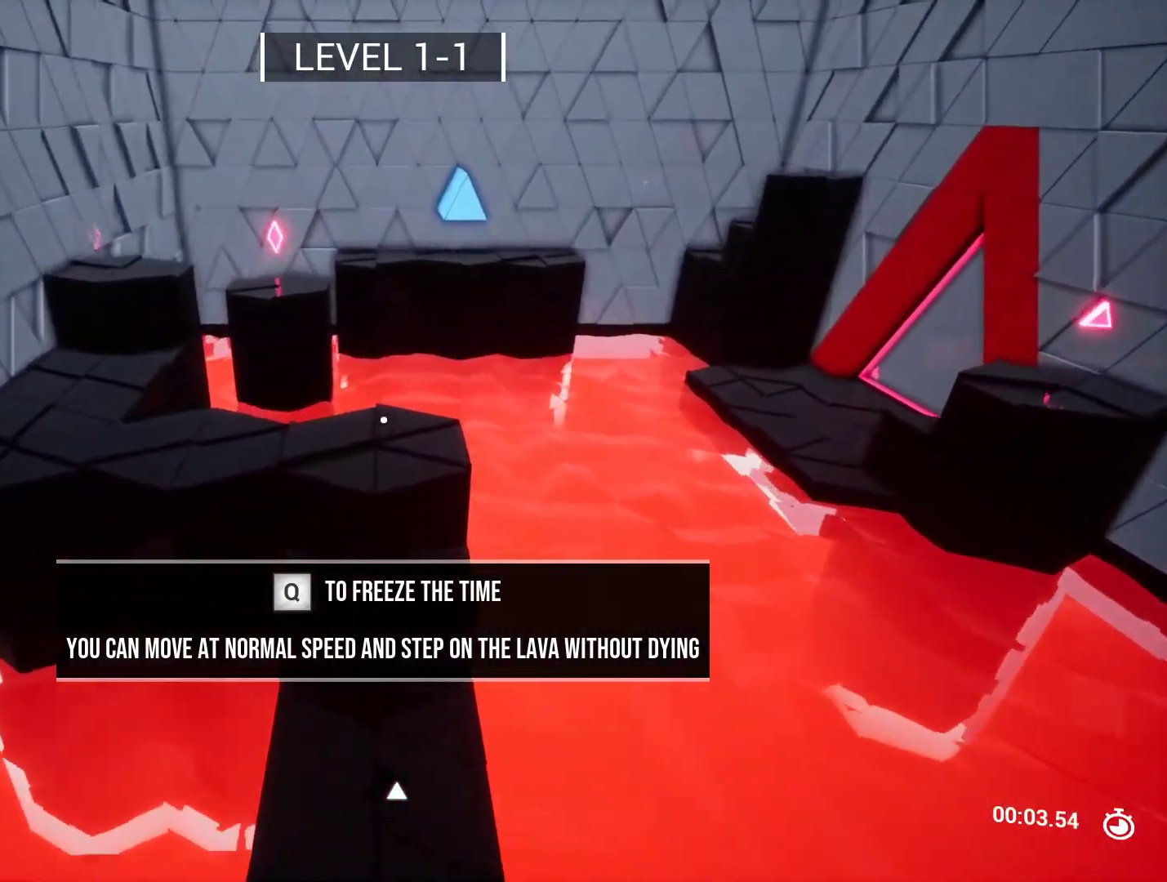
{"keys": [], "events": [[283, "w", "up"]]}
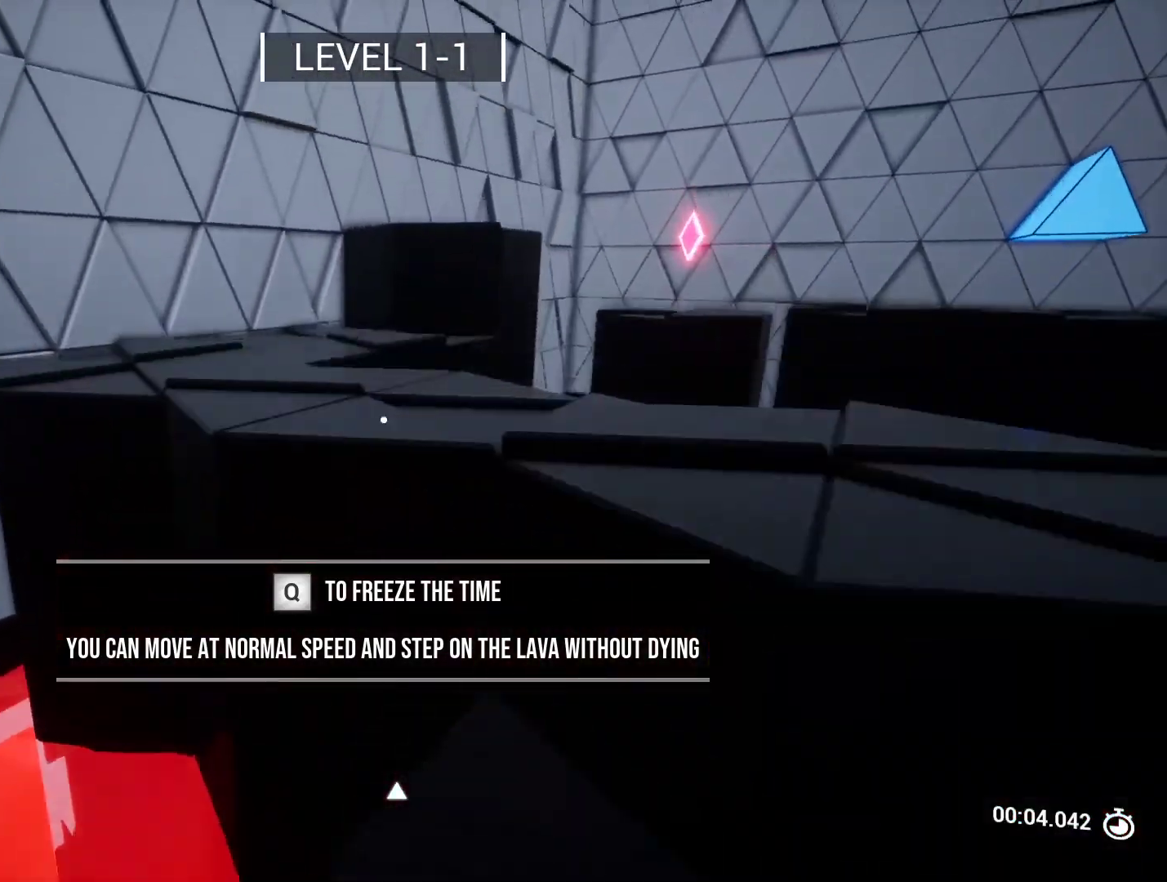
{"keys": ["a", "w"], "events": [[100, "w", "down"], [283, "a", "down"]]}
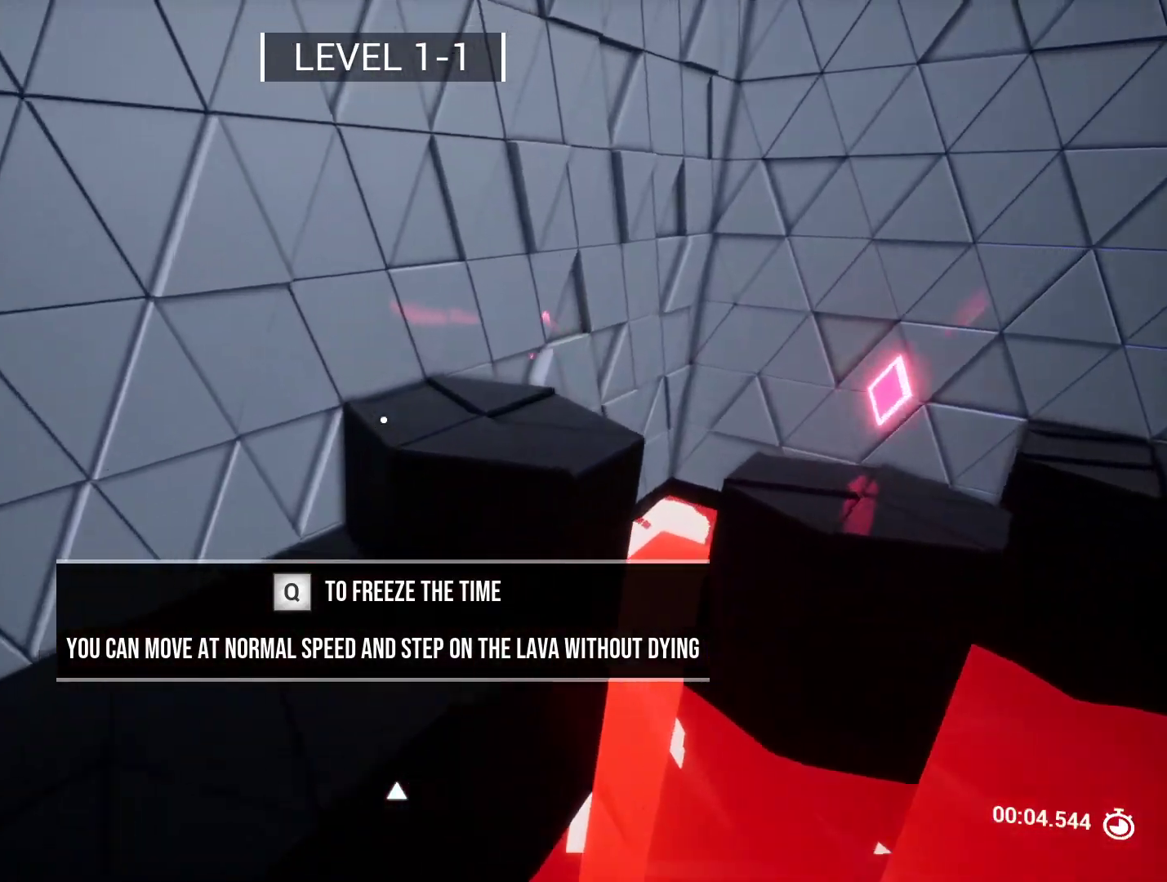
{"keys": ["w"], "events": [[67, "w", "up"], [117, "w", "down"], [300, "a", "up"]]}
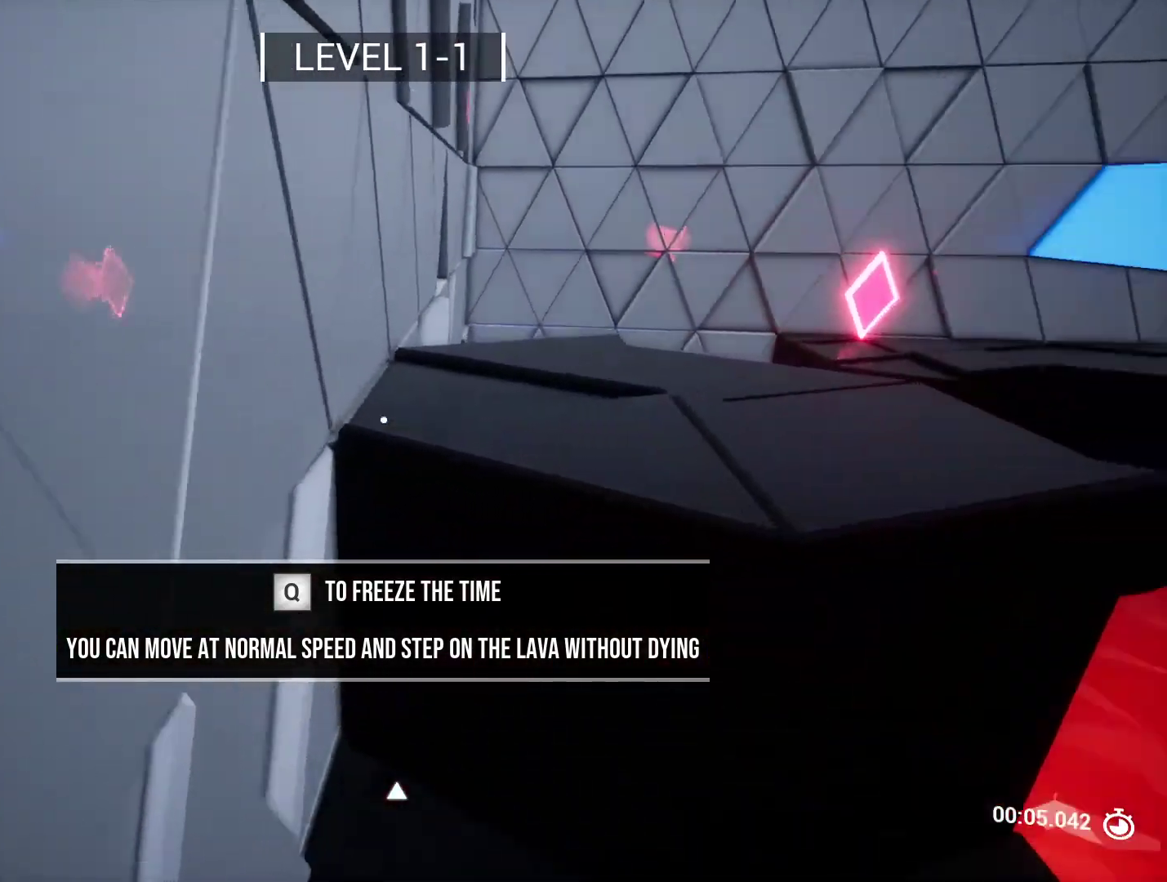
{"keys": [], "events": [[133, "w", "up"], [233, "space", "down"], [233, "w", "down"], [317, "w", "up"], [367, "space", "up"]]}
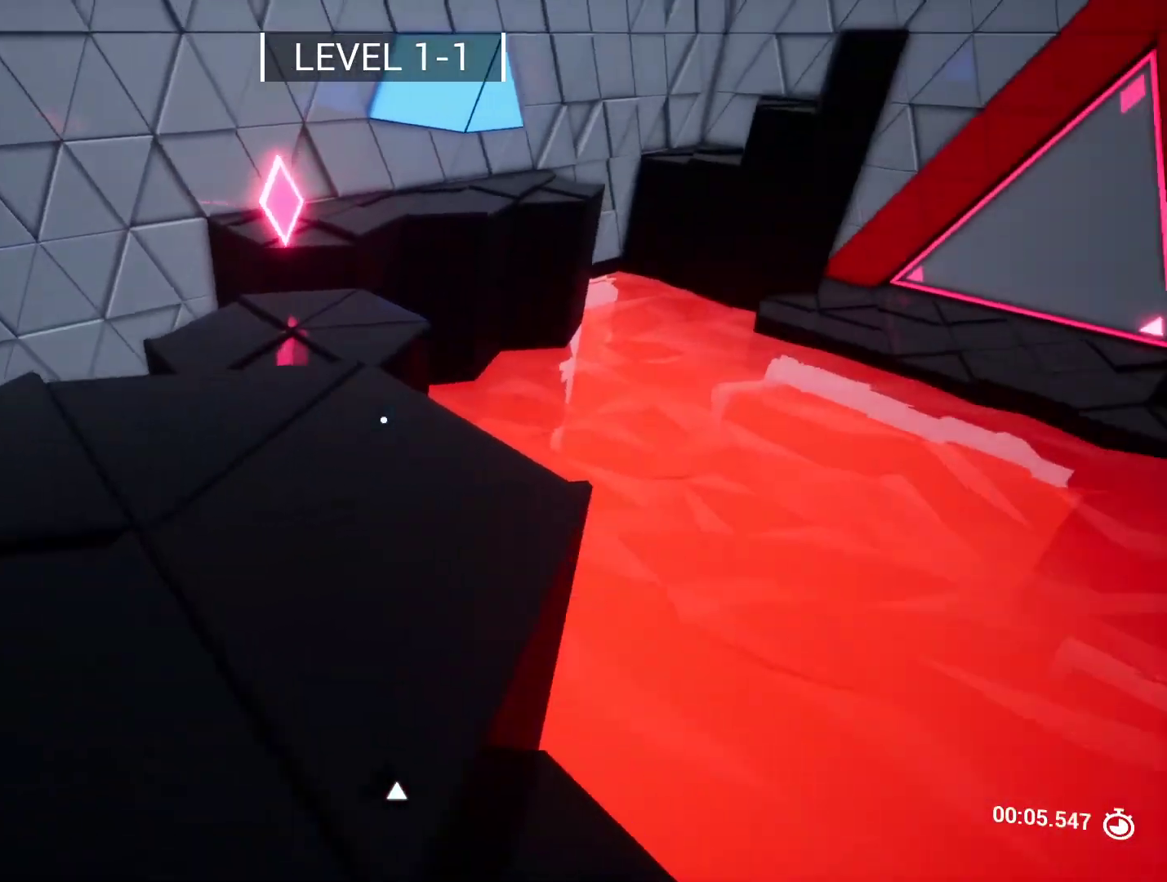
{"keys": ["a", "w"], "events": [[50, "w", "down"], [100, "a", "down"], [233, "w", "up"], [333, "a", "up"], [333, "space", "down"], [467, "a", "down"], [467, "space", "up"], [467, "w", "down"]]}
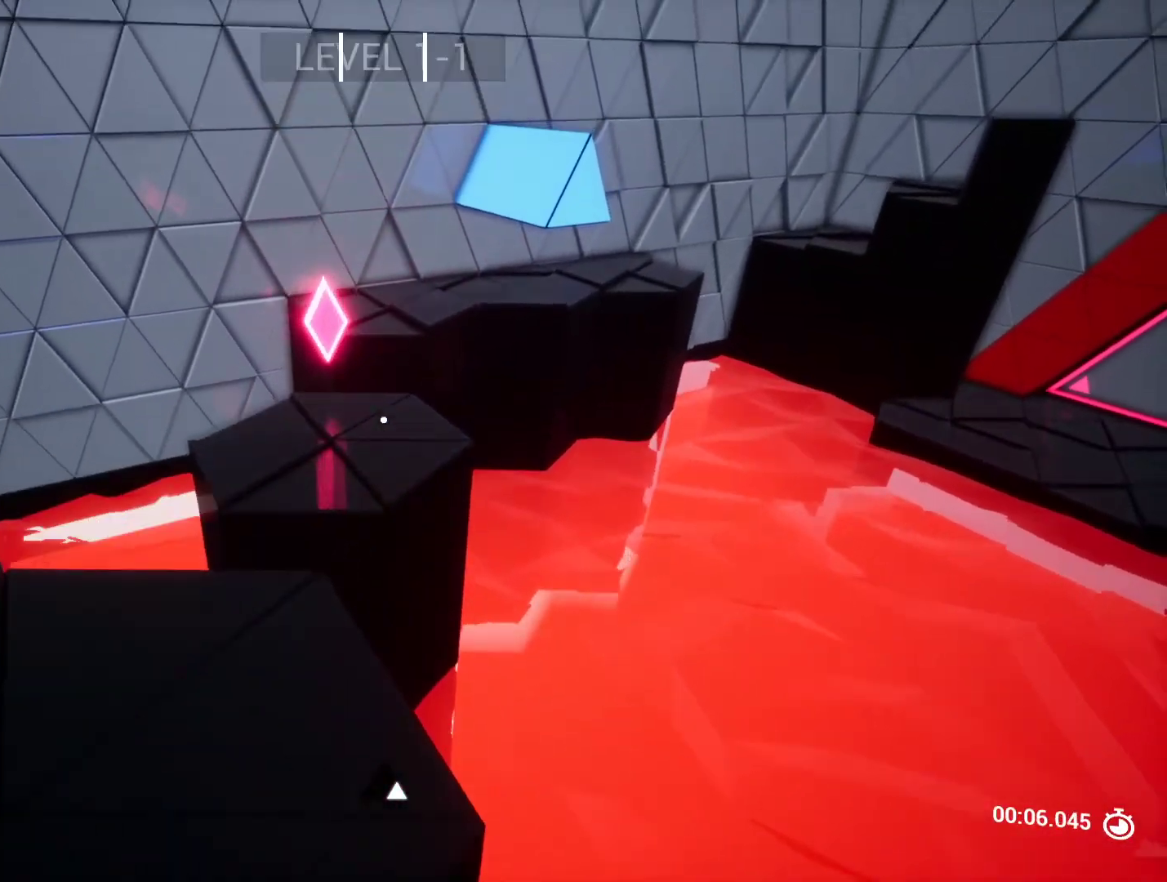
{"keys": ["w"], "events": [[117, "a", "up"], [117, "w", "up"], [250, "w", "down"]]}
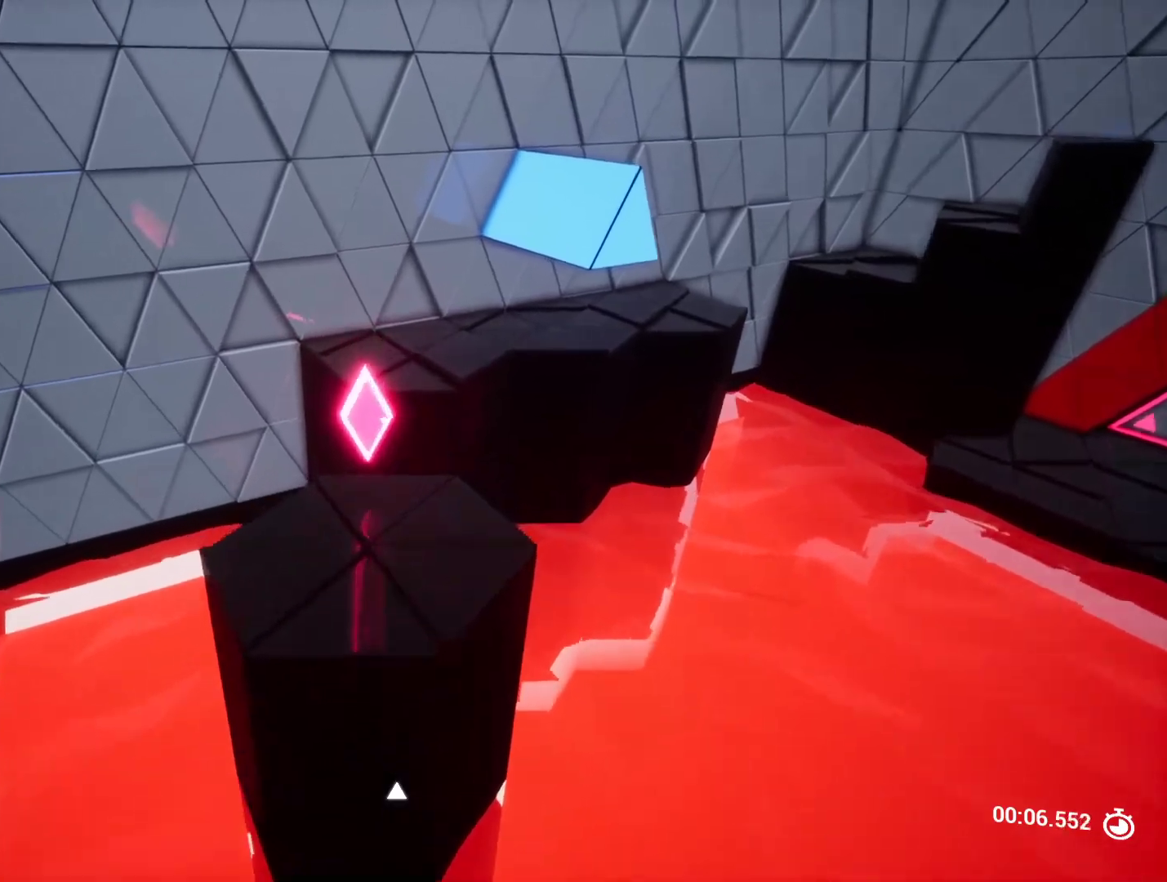
{"keys": ["w"], "events": []}